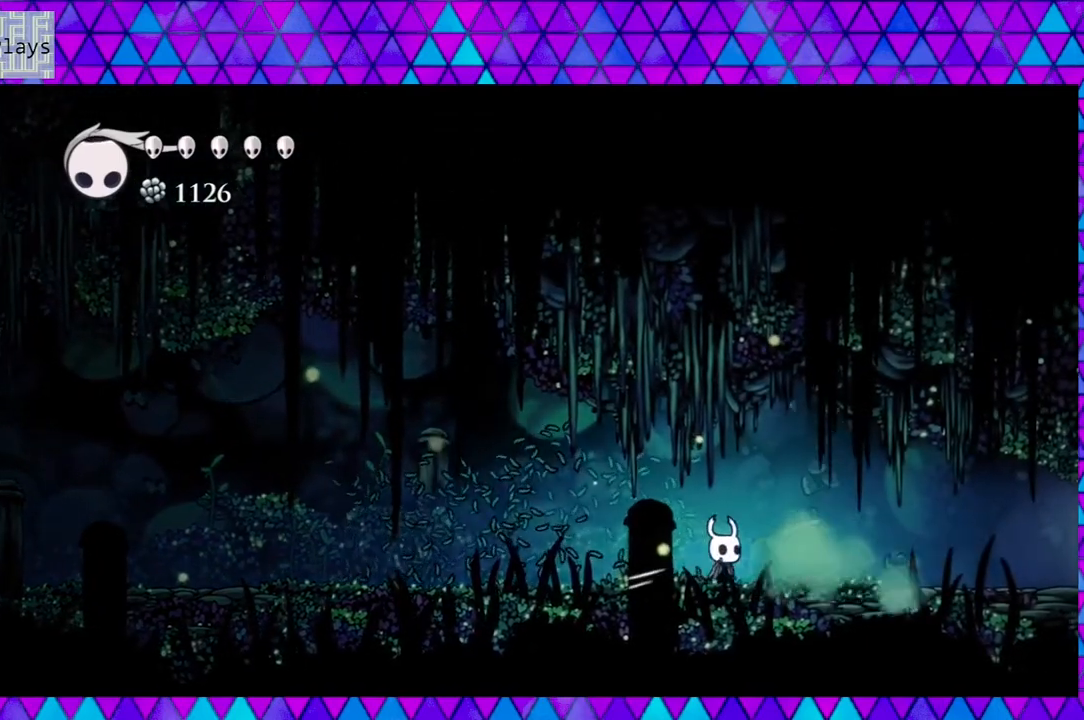
Gameplay with a controller (Nintendo layout); each line is a JSON object with the inputs held at the frame after it. "events" lists button and stick changes between this image and that frame as [ms after this image, input, new state], when the widget could be followed in between. Not read: L3 R3.
{"buttons": ["R2", "DPAD_RIGHT"], "left_stick": "center", "right_stick": "center", "events": [[483, "R2", "down"]]}
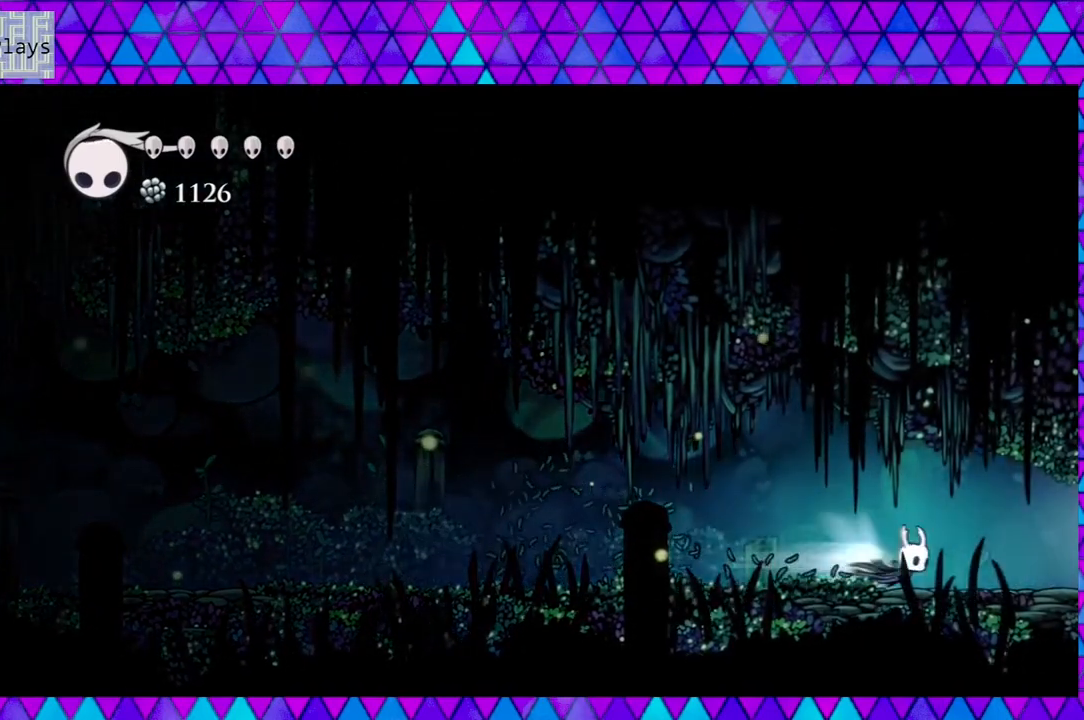
{"buttons": ["DPAD_RIGHT"], "left_stick": "center", "right_stick": "center", "events": [[200, "R2", "up"]]}
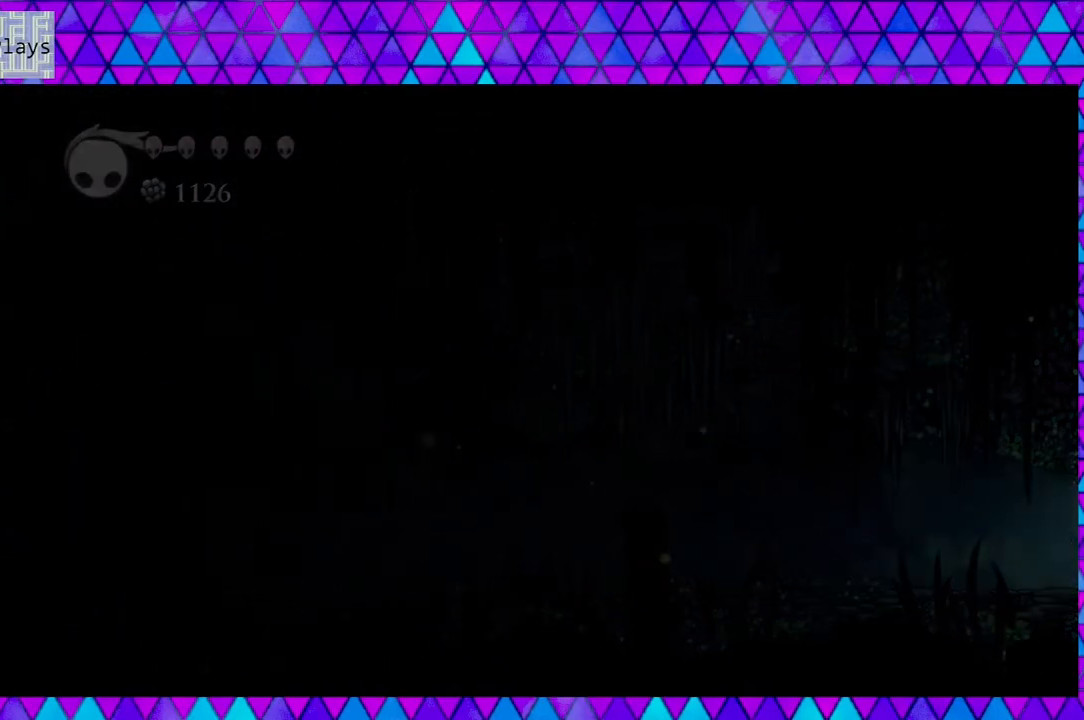
{"buttons": [], "left_stick": "center", "right_stick": "center", "events": [[233, "DPAD_RIGHT", "up"]]}
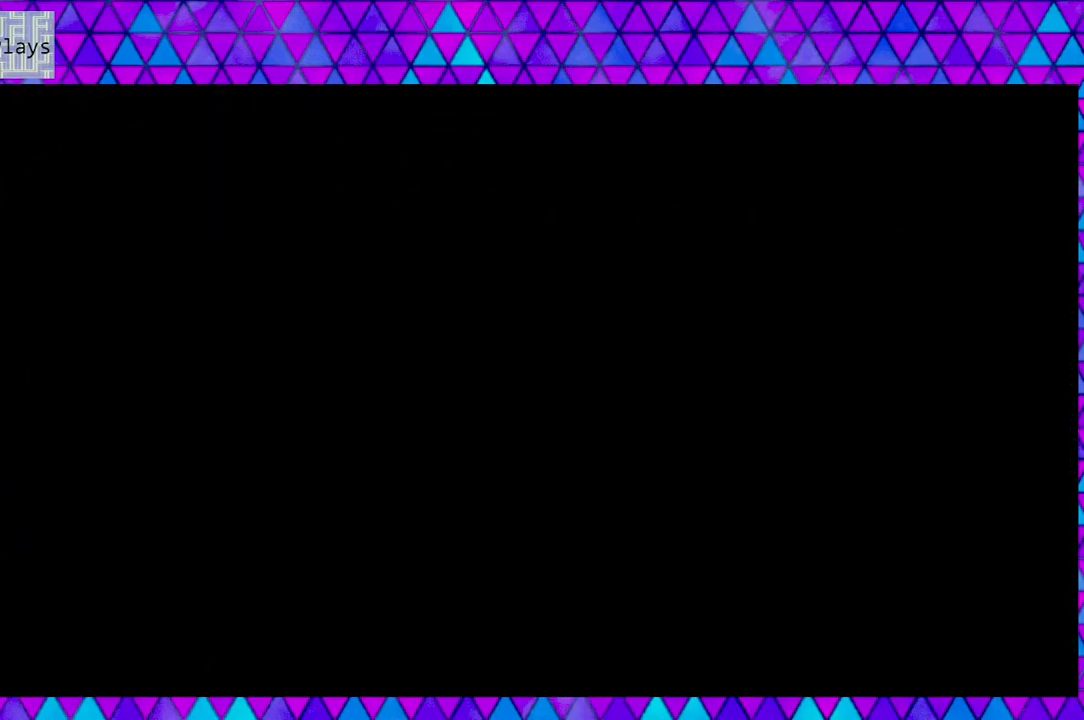
{"buttons": [], "left_stick": "center", "right_stick": "center", "events": []}
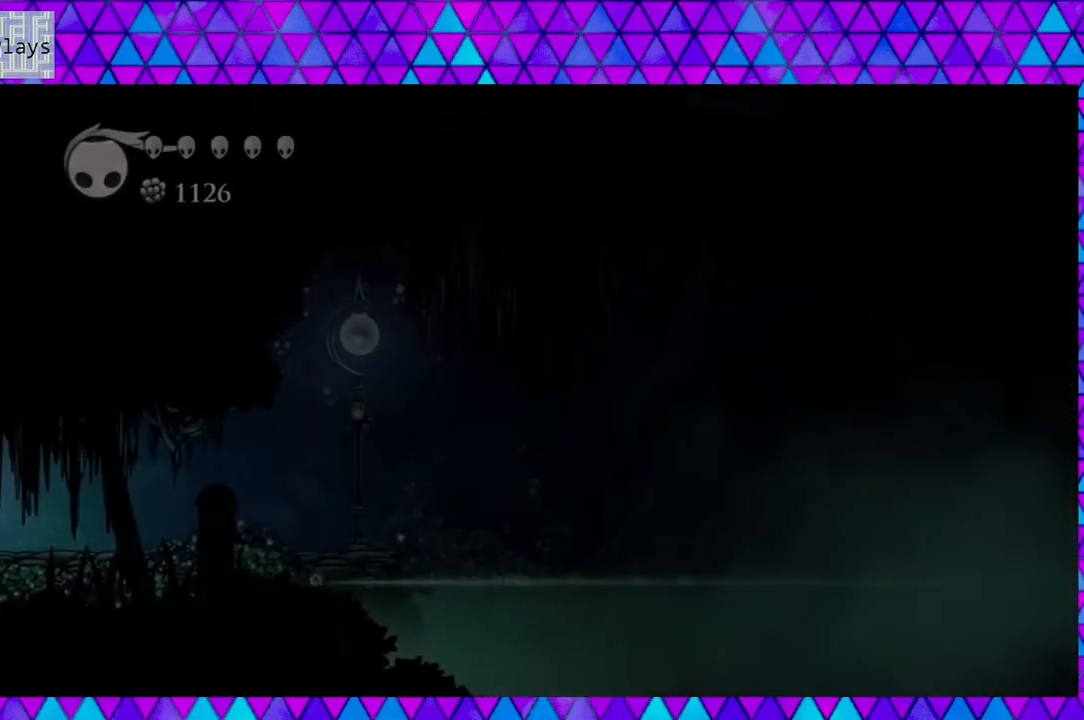
{"buttons": ["DPAD_RIGHT"], "left_stick": "center", "right_stick": "center", "events": [[483, "DPAD_RIGHT", "down"]]}
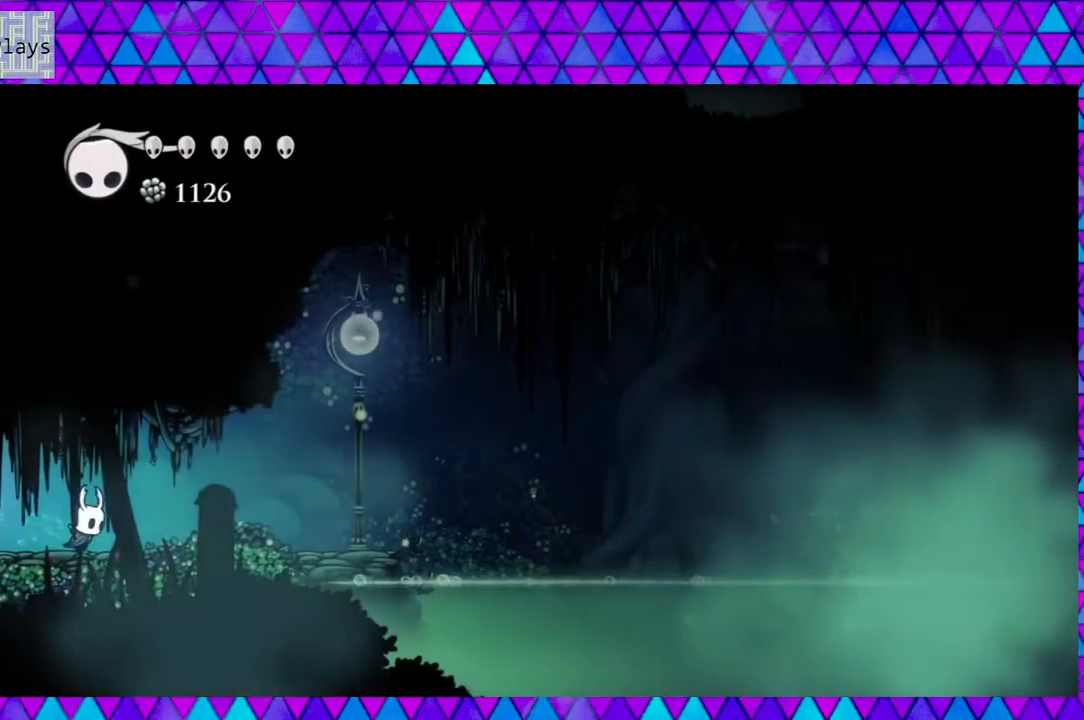
{"buttons": ["DPAD_RIGHT"], "left_stick": "center", "right_stick": "center", "events": []}
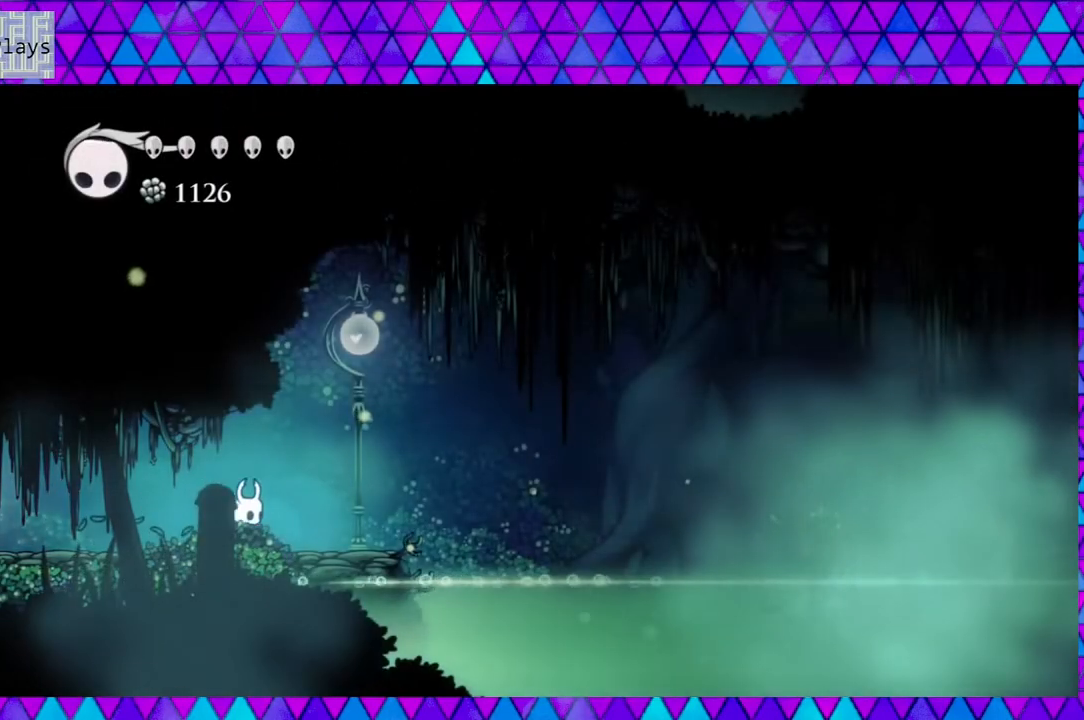
{"buttons": [], "left_stick": "center", "right_stick": "center", "events": [[233, "DPAD_RIGHT", "up"]]}
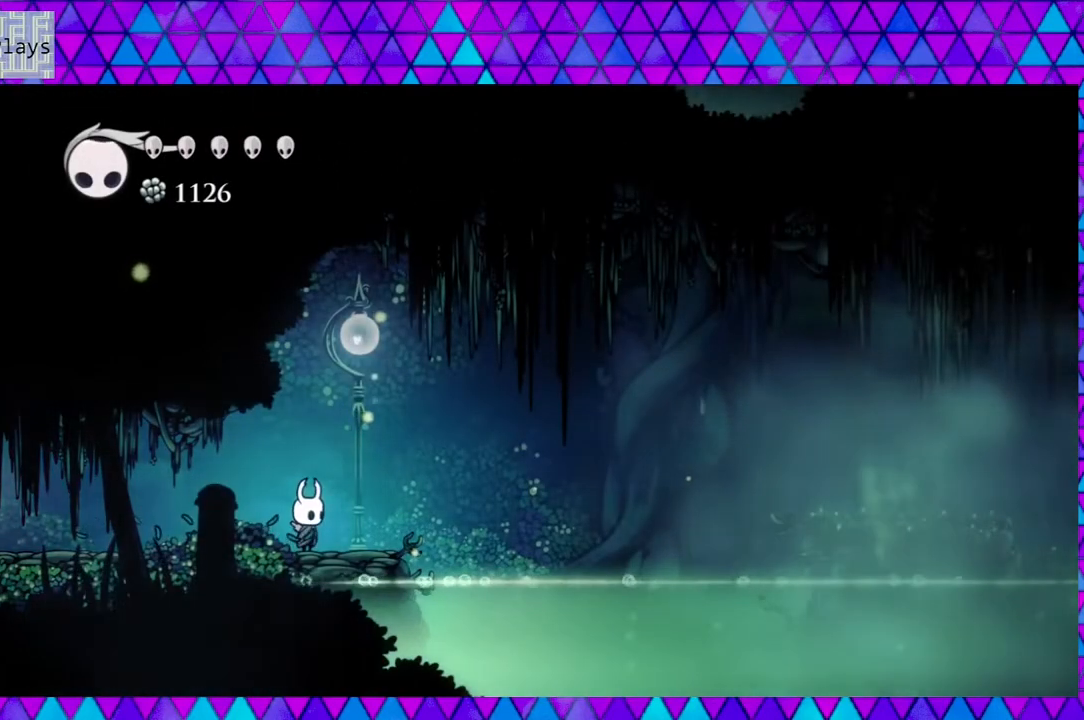
{"buttons": ["B", "DPAD_RIGHT"], "left_stick": "center", "right_stick": "center", "events": [[283, "DPAD_RIGHT", "down"], [483, "B", "down"]]}
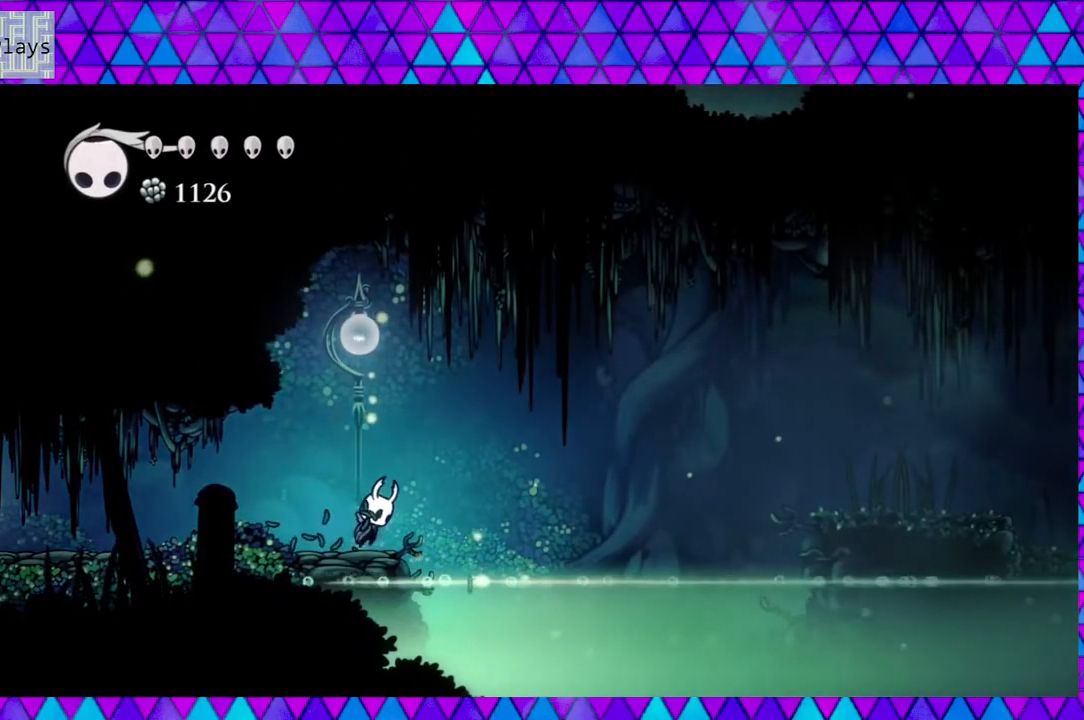
{"buttons": ["DPAD_RIGHT"], "left_stick": "center", "right_stick": "center", "events": [[483, "B", "up"]]}
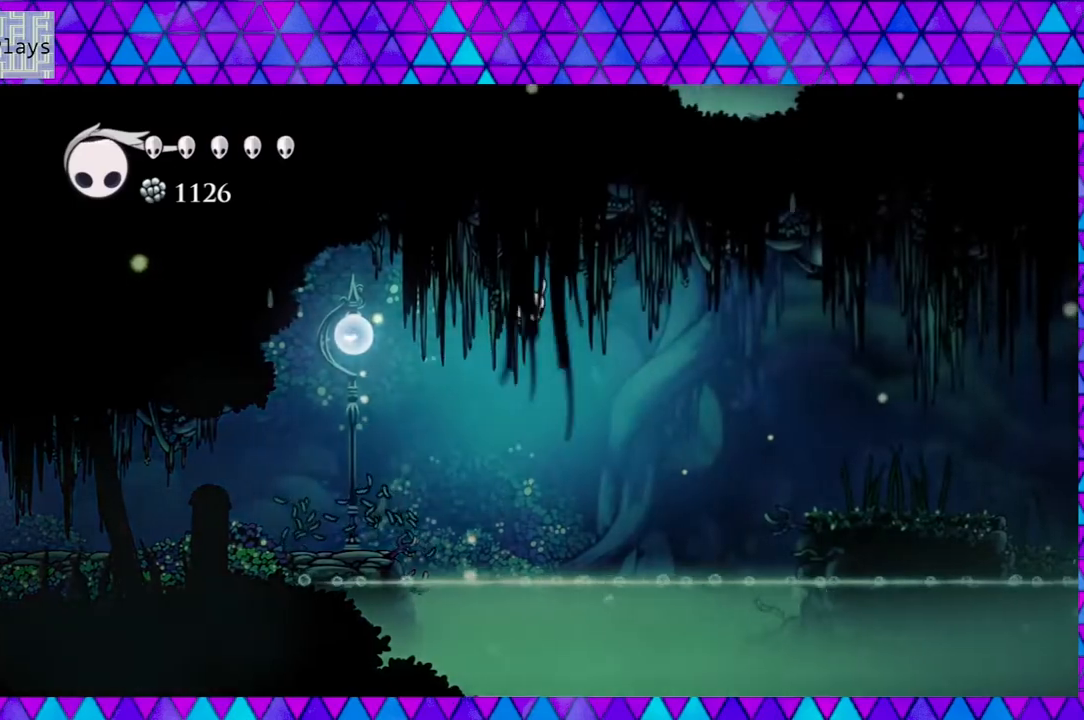
{"buttons": ["DPAD_RIGHT"], "left_stick": "center", "right_stick": "center", "events": [[100, "R2", "down"], [350, "R2", "up"]]}
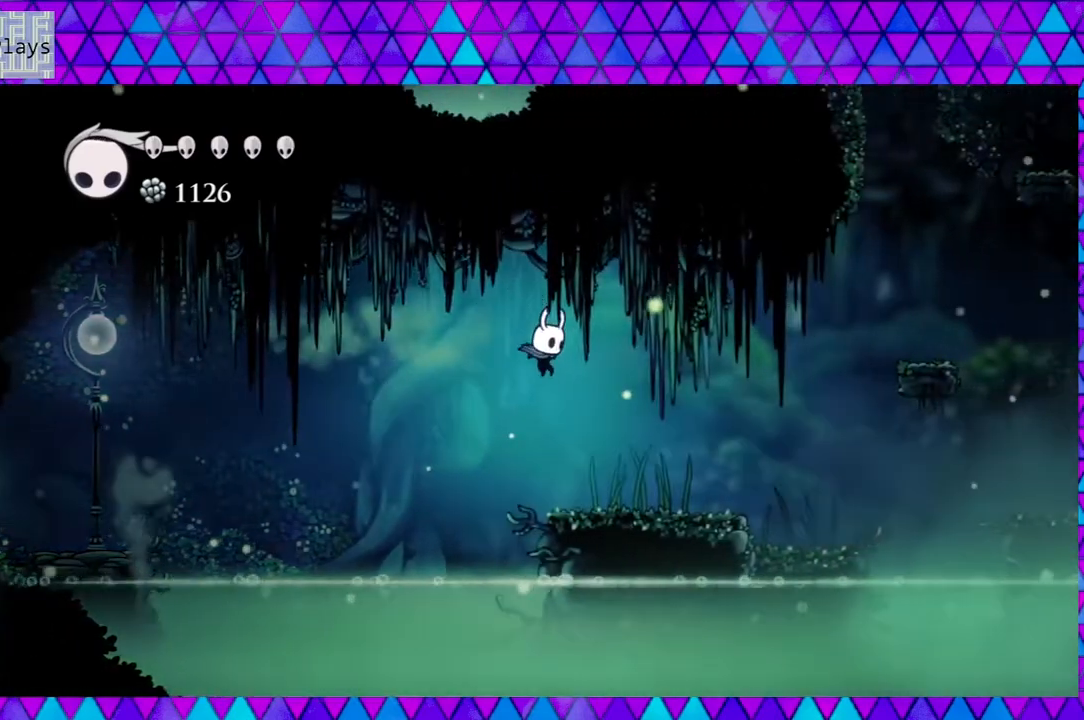
{"buttons": ["B", "DPAD_RIGHT"], "left_stick": "center", "right_stick": "center", "events": [[483, "B", "down"]]}
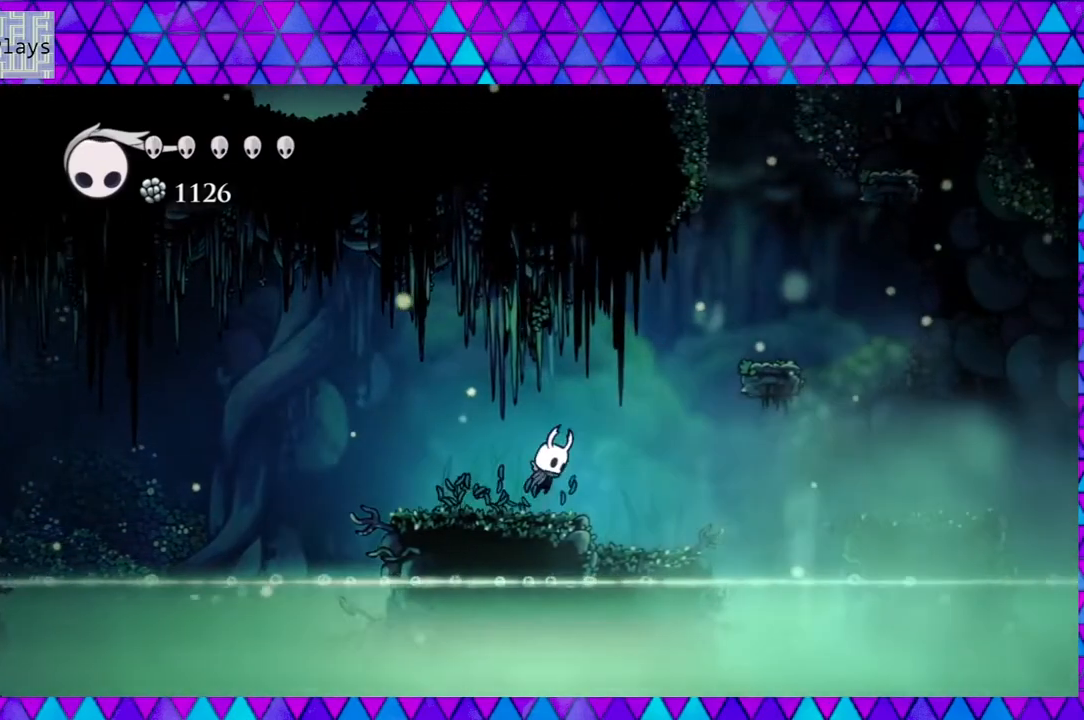
{"buttons": ["B", "DPAD_RIGHT"], "left_stick": "center", "right_stick": "center", "events": []}
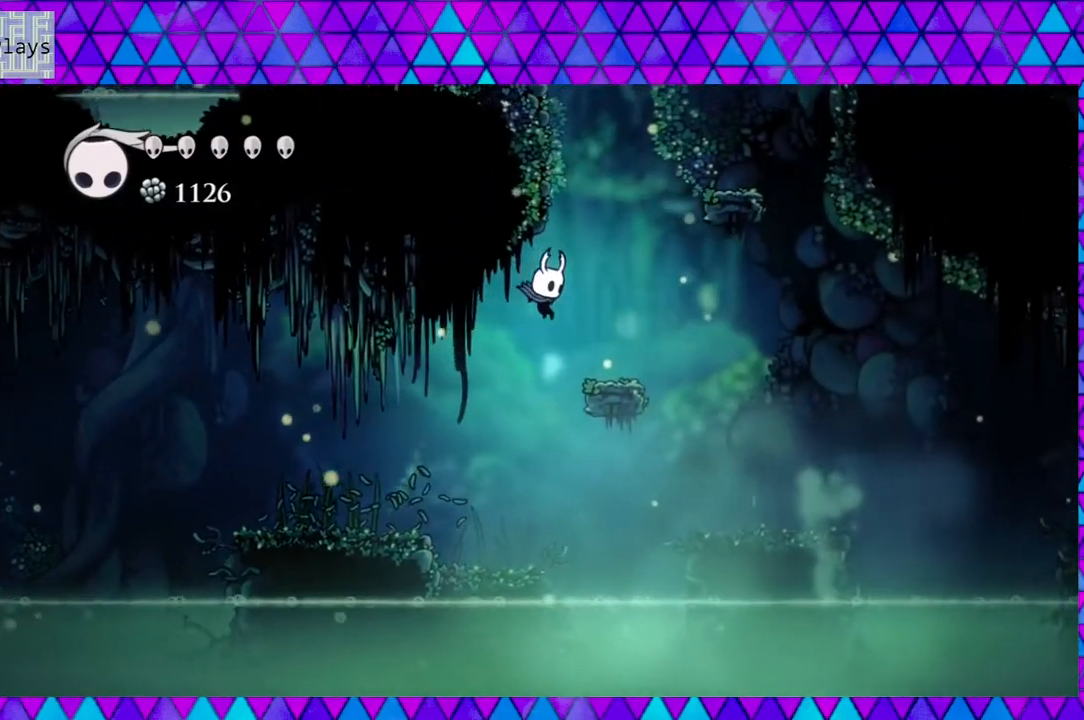
{"buttons": [], "left_stick": "center", "right_stick": "center", "events": [[150, "B", "up"], [217, "DPAD_RIGHT", "up"]]}
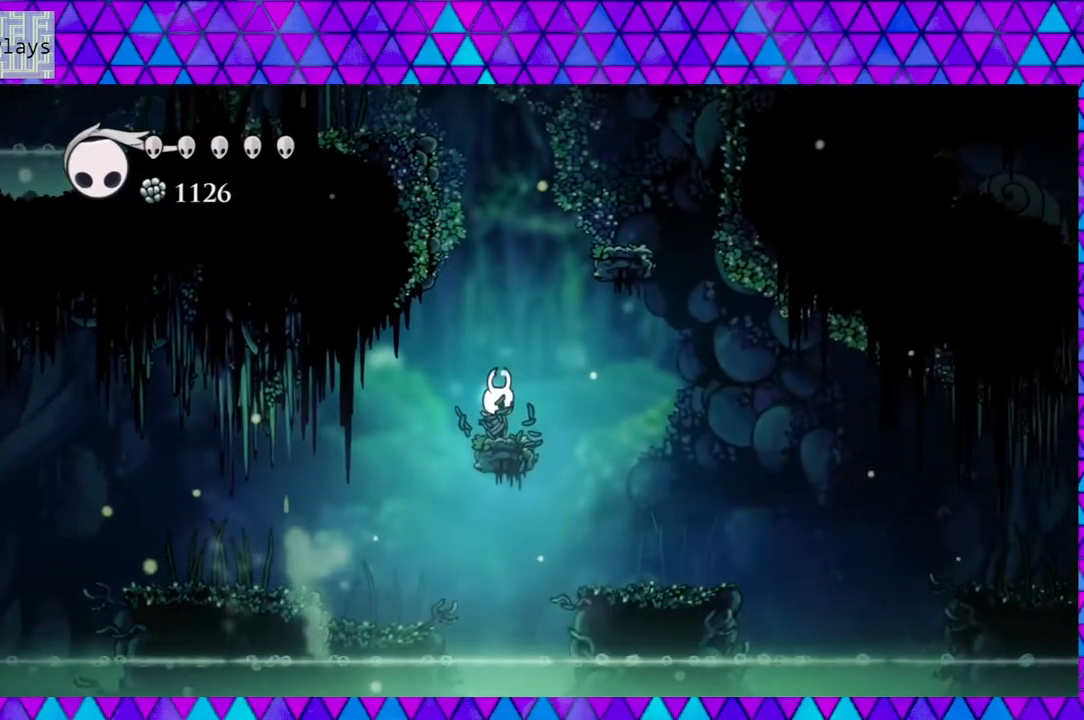
{"buttons": ["DPAD_RIGHT"], "left_stick": "center", "right_stick": "center", "events": [[167, "DPAD_RIGHT", "down"]]}
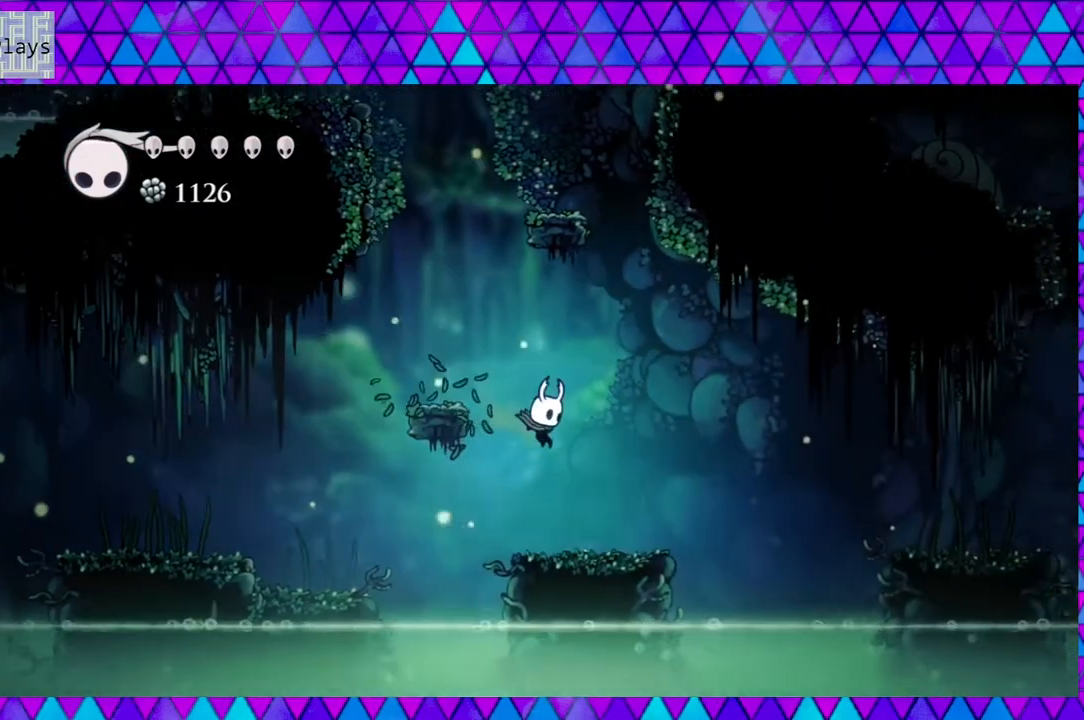
{"buttons": ["R2", "DPAD_RIGHT"], "left_stick": "center", "right_stick": "center", "events": [[283, "B", "down"], [467, "B", "up"], [500, "R2", "down"]]}
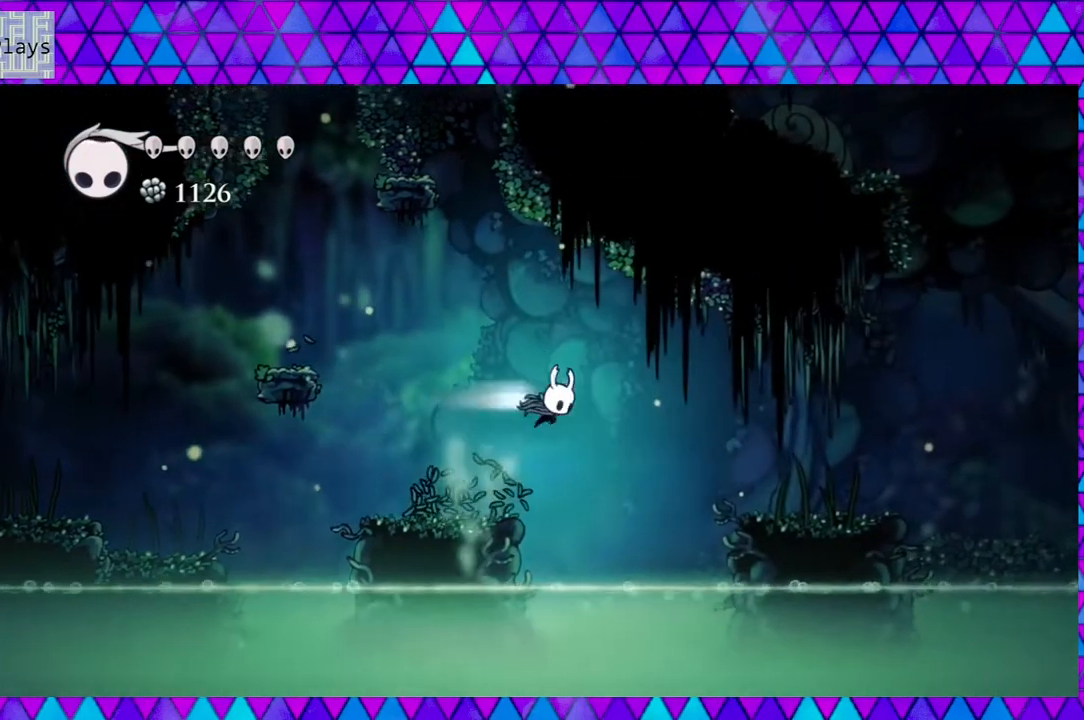
{"buttons": ["DPAD_RIGHT"], "left_stick": "center", "right_stick": "center", "events": [[167, "R2", "up"]]}
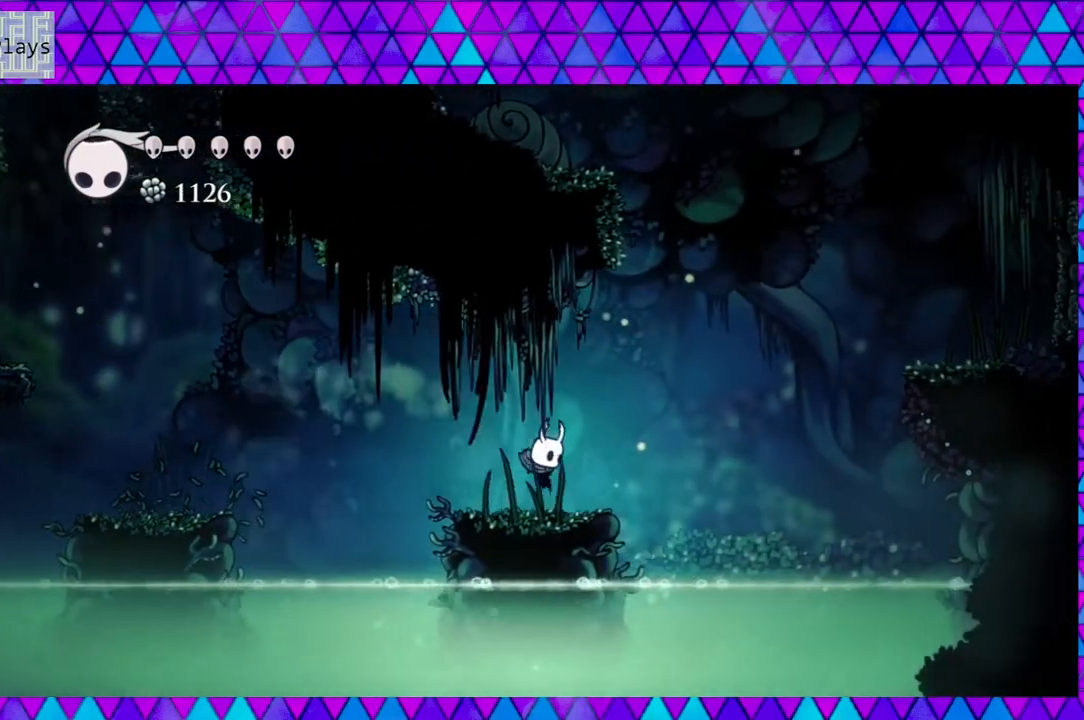
{"buttons": ["DPAD_RIGHT"], "left_stick": "center", "right_stick": "center", "events": [[17, "DPAD_RIGHT", "up"], [450, "DPAD_RIGHT", "down"]]}
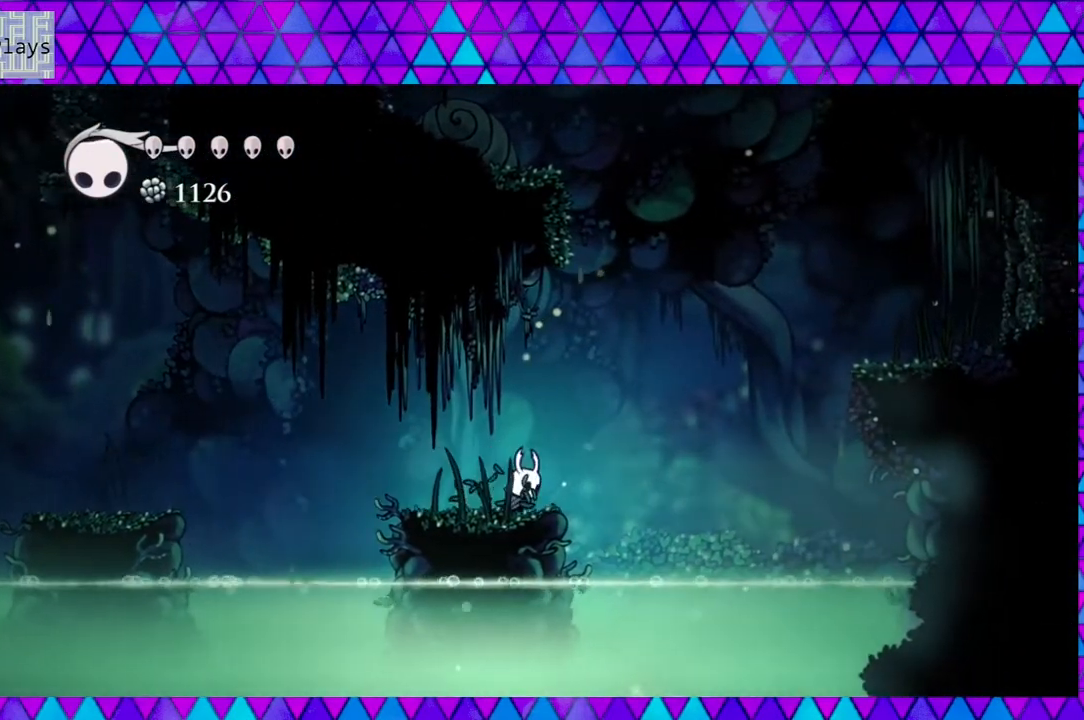
{"buttons": ["B", "DPAD_RIGHT"], "left_stick": "center", "right_stick": "center", "events": [[50, "B", "down"]]}
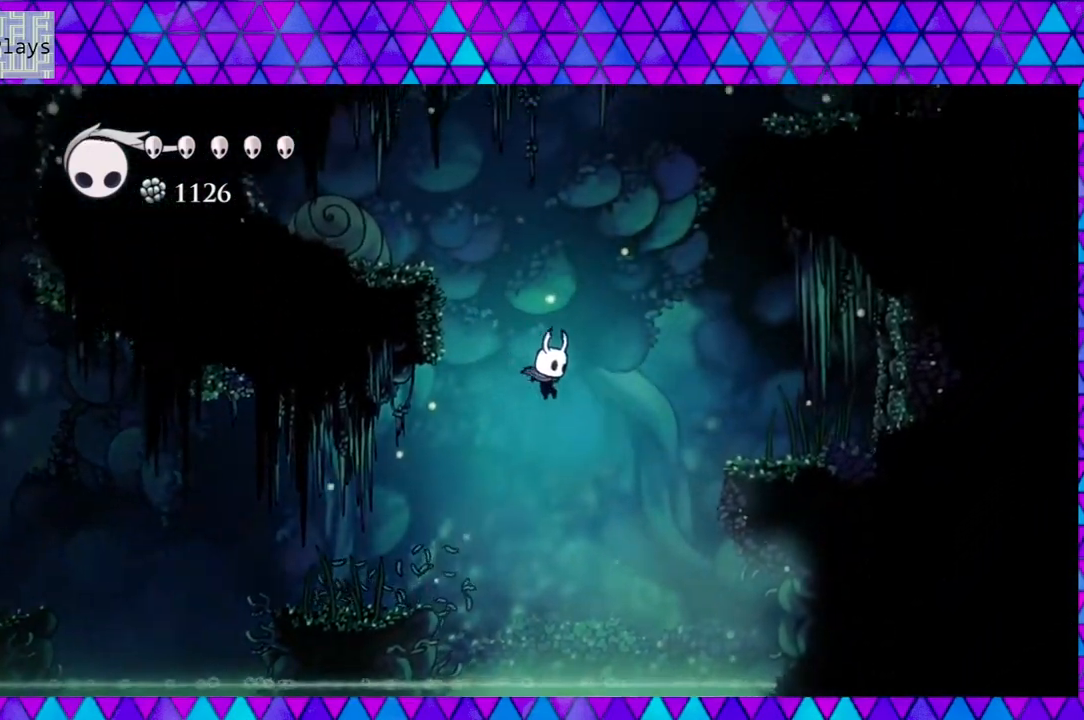
{"buttons": ["DPAD_RIGHT"], "left_stick": "center", "right_stick": "center", "events": [[67, "R2", "down"], [417, "R2", "up"], [450, "B", "up"]]}
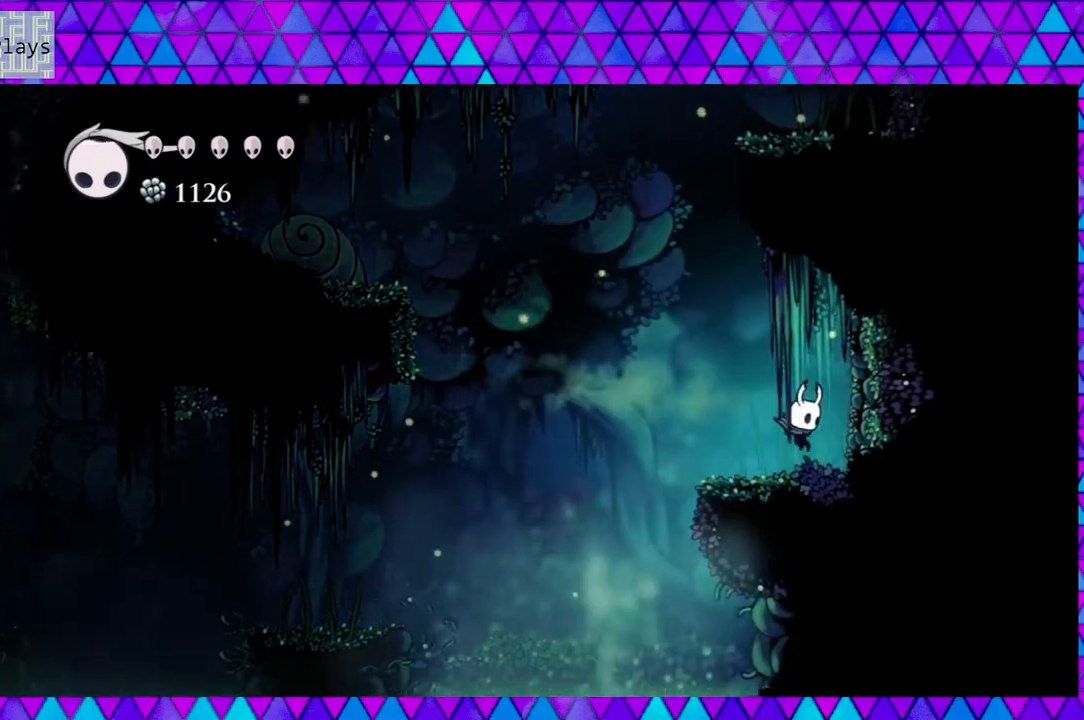
{"buttons": ["DPAD_LEFT"], "left_stick": "center", "right_stick": "center", "events": [[117, "DPAD_RIGHT", "up"], [200, "DPAD_LEFT", "down"]]}
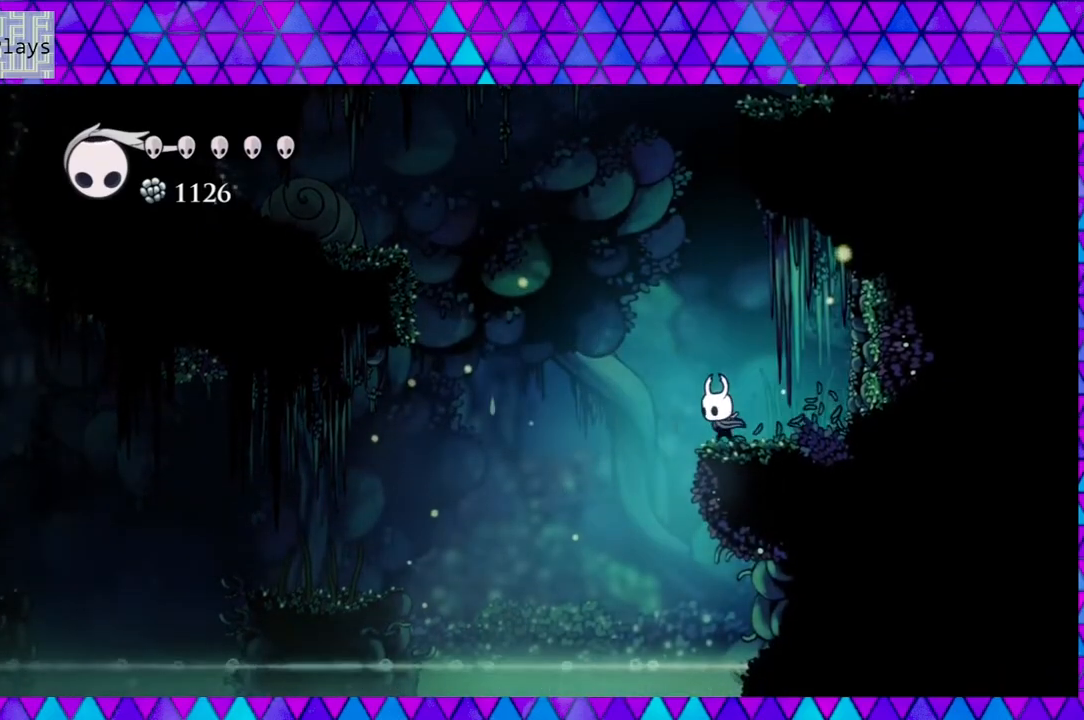
{"buttons": ["B", "DPAD_LEFT"], "left_stick": "center", "right_stick": "center", "events": [[67, "B", "down"]]}
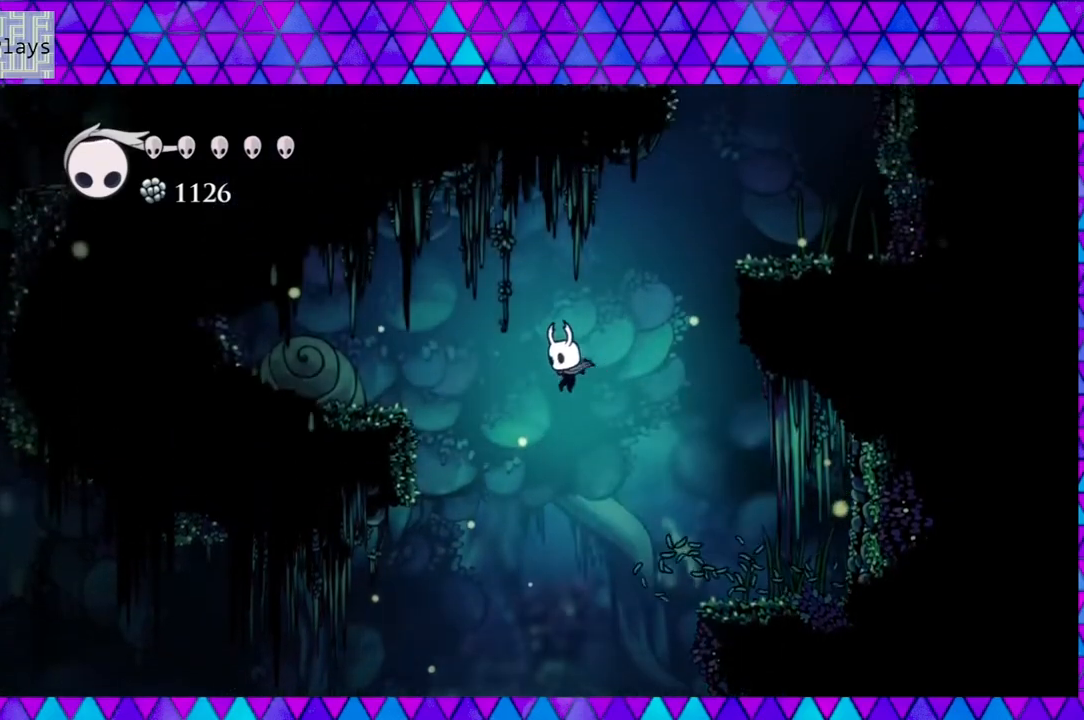
{"buttons": [], "left_stick": "center", "right_stick": "center", "events": [[50, "R2", "down"], [333, "R2", "up"], [400, "B", "up"], [483, "DPAD_LEFT", "up"]]}
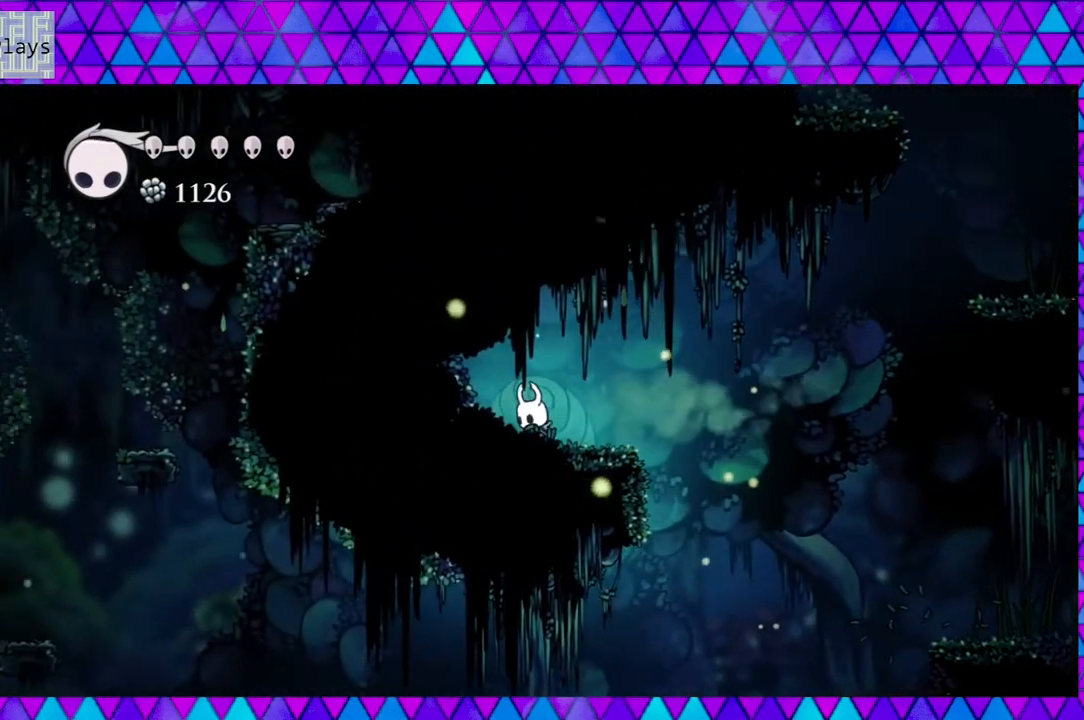
{"buttons": ["B", "DPAD_RIGHT"], "left_stick": "center", "right_stick": "center", "events": [[183, "DPAD_RIGHT", "down"], [250, "DPAD_UP", "down"], [283, "DPAD_UP", "up"], [433, "B", "down"]]}
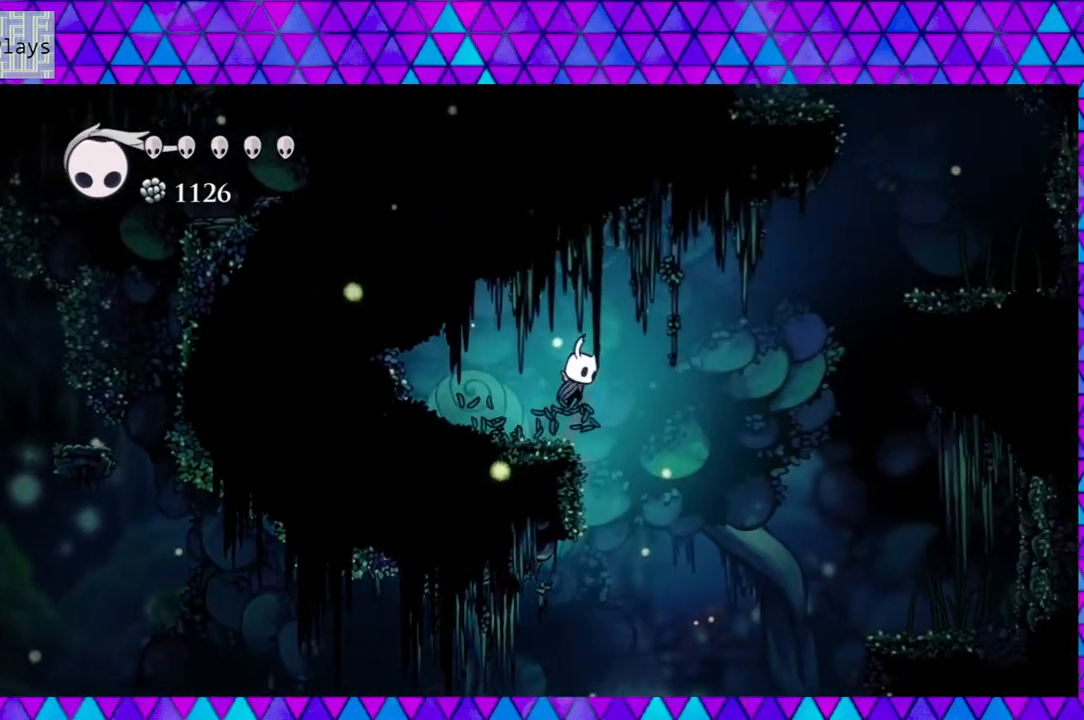
{"buttons": ["B", "R2", "DPAD_RIGHT"], "left_stick": "center", "right_stick": "center", "events": [[433, "R2", "down"]]}
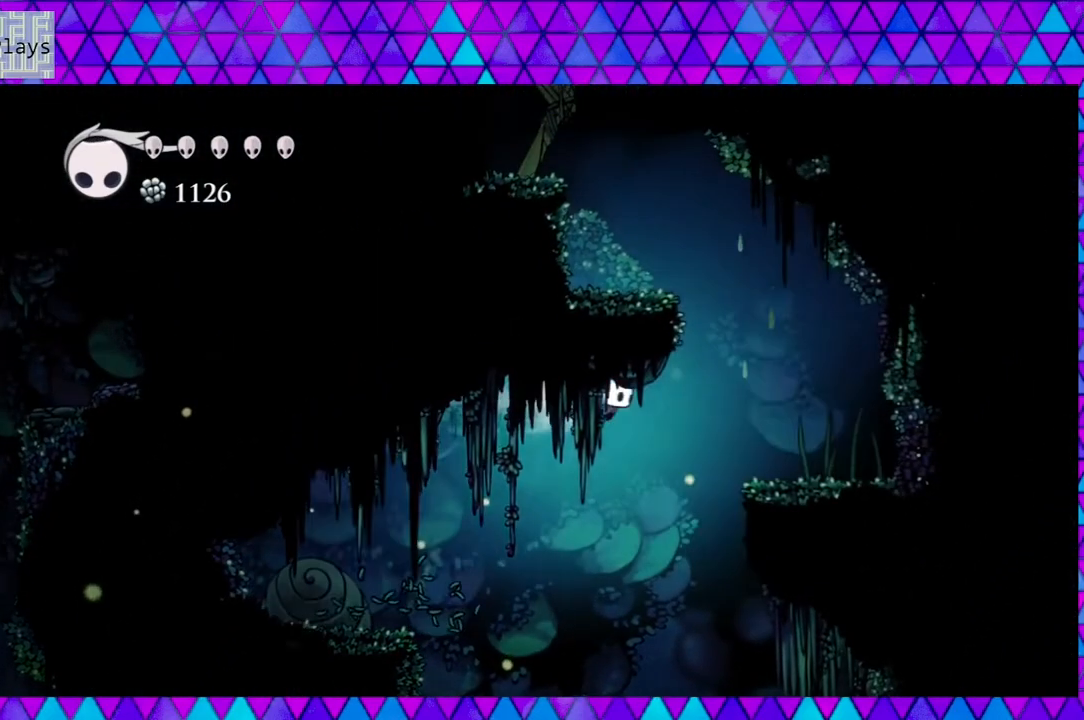
{"buttons": [], "left_stick": "center", "right_stick": "center", "events": [[383, "DPAD_RIGHT", "up"], [383, "R2", "up"], [417, "B", "up"]]}
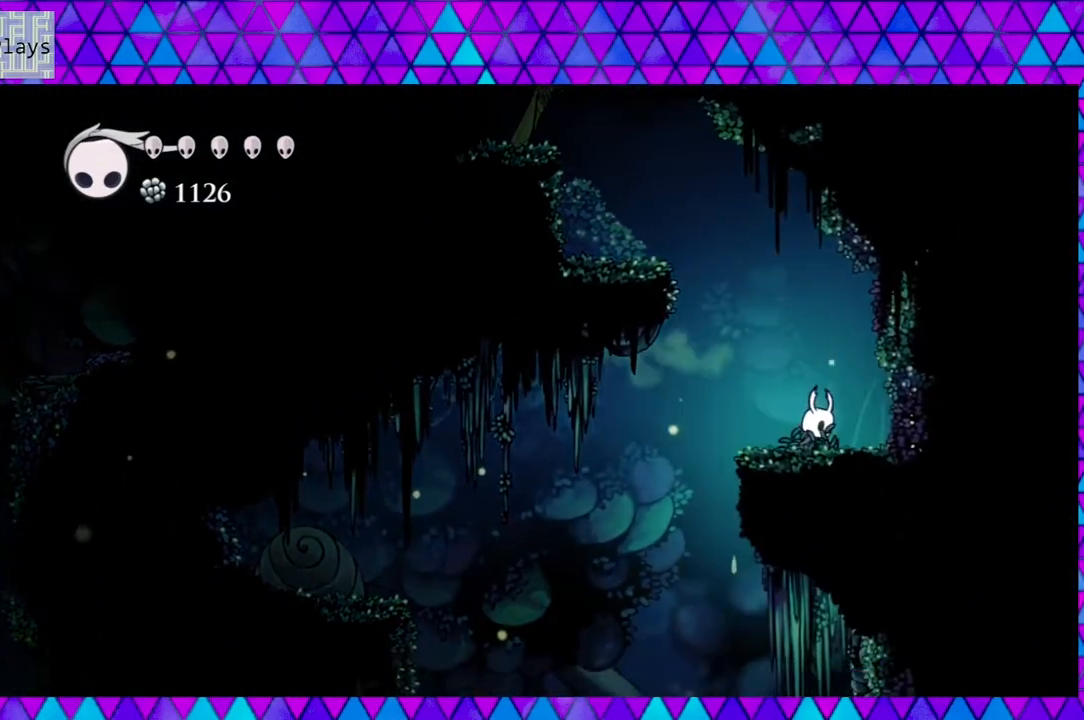
{"buttons": ["B", "DPAD_LEFT"], "left_stick": "center", "right_stick": "center", "events": [[50, "DPAD_LEFT", "down"], [150, "B", "down"]]}
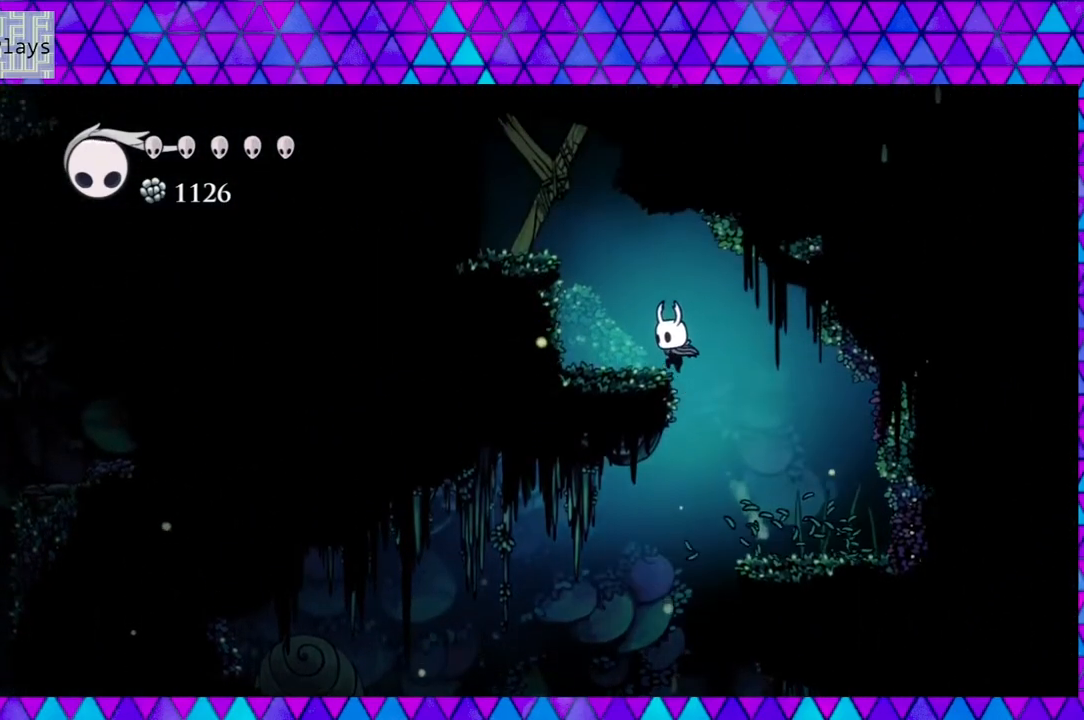
{"buttons": ["DPAD_UP"], "left_stick": "center", "right_stick": "center", "events": [[367, "B", "up"], [417, "DPAD_LEFT", "up"], [417, "DPAD_UP", "down"]]}
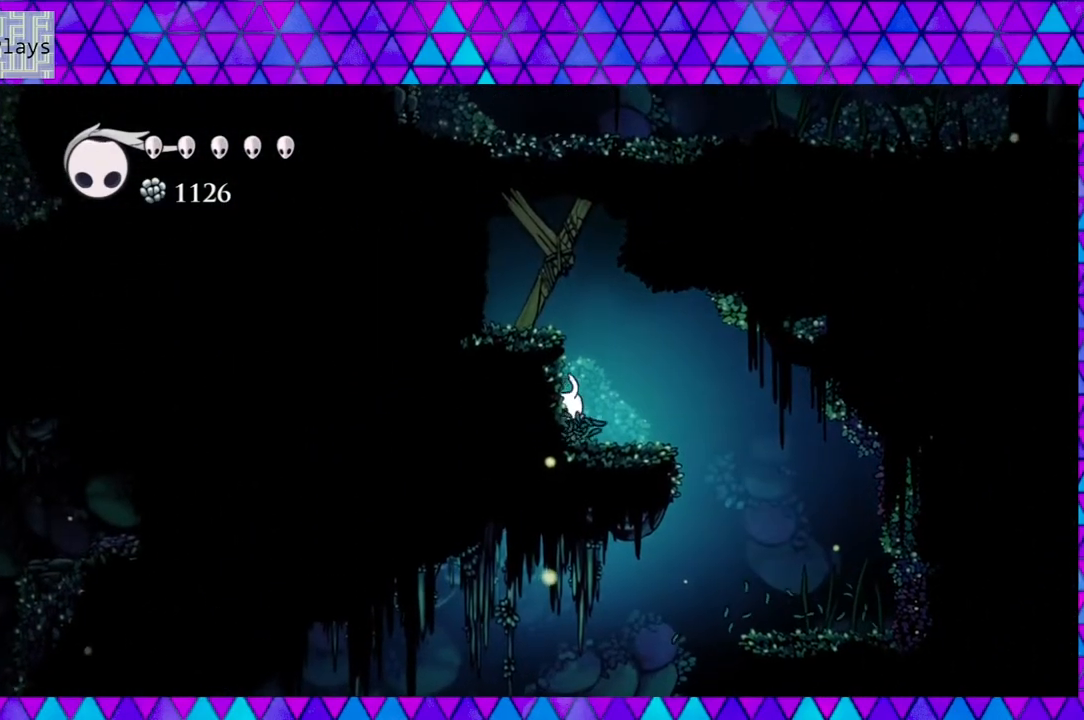
{"buttons": ["Y", "DPAD_UP"], "left_stick": "center", "right_stick": "center", "events": [[33, "Y", "down"], [217, "Y", "up"], [450, "Y", "down"]]}
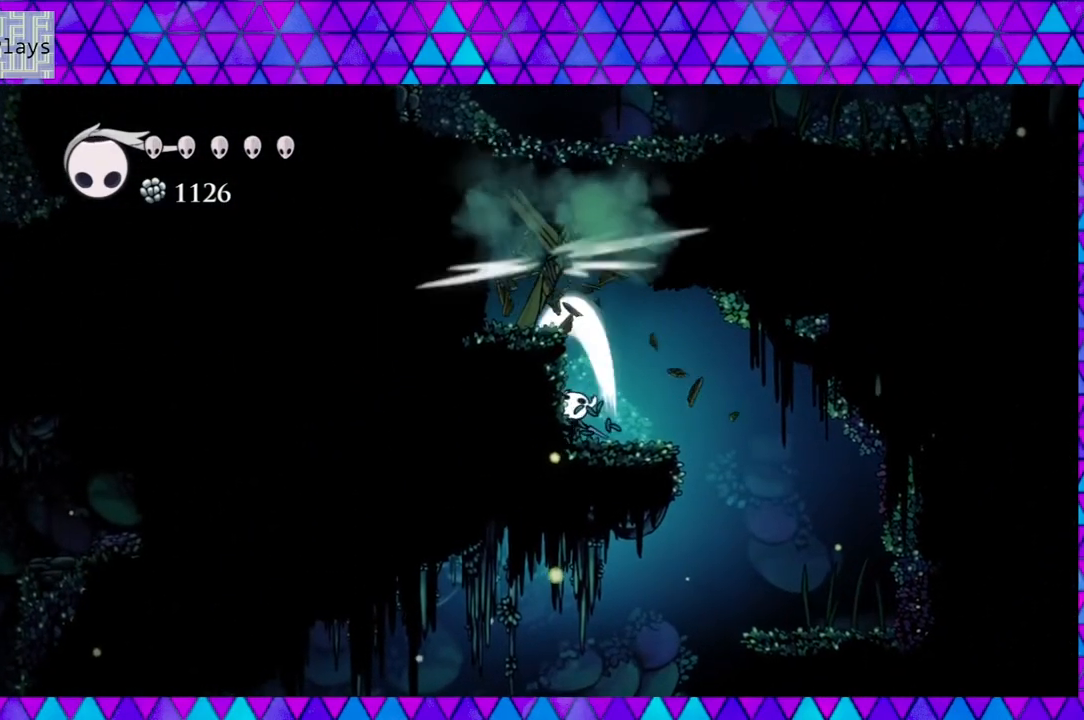
{"buttons": ["Y", "DPAD_UP"], "left_stick": "center", "right_stick": "center", "events": [[133, "Y", "up"], [367, "Y", "down"]]}